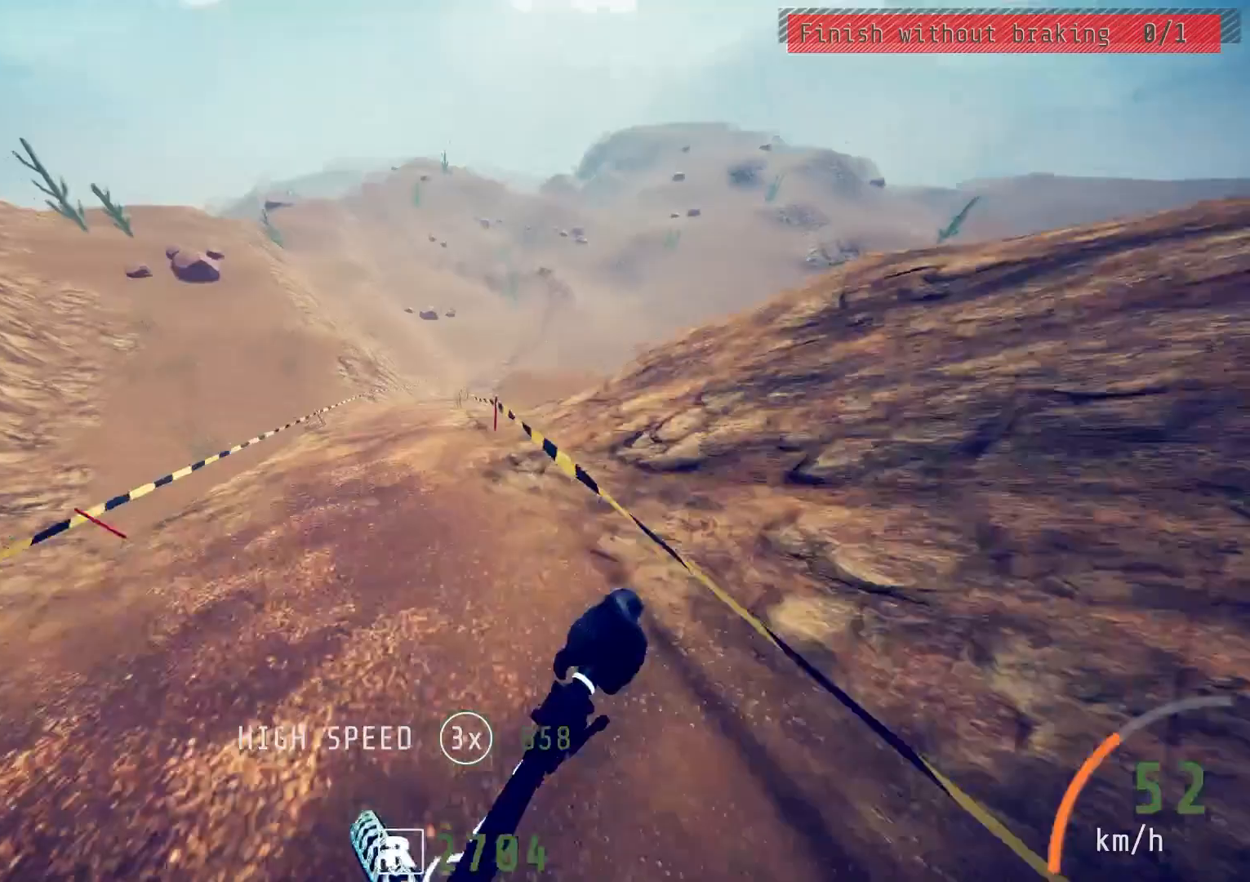
Gameplay with a controller (PlayStation layout); each line is a JSON object with the inputs held at the frame after it. "events" lists button and stick changes between this image and that frame as [ms after this image, input, new state], when the widget could be followed in between.
{"buttons": ["R2"], "left_stick": "right", "right_stick": "down", "events": [[33, "left_stick", "center"], [50, "R2", "down"], [250, "left_stick", "right"], [350, "left_stick", "center"], [383, "right_stick", "down"], [500, "left_stick", "right"]]}
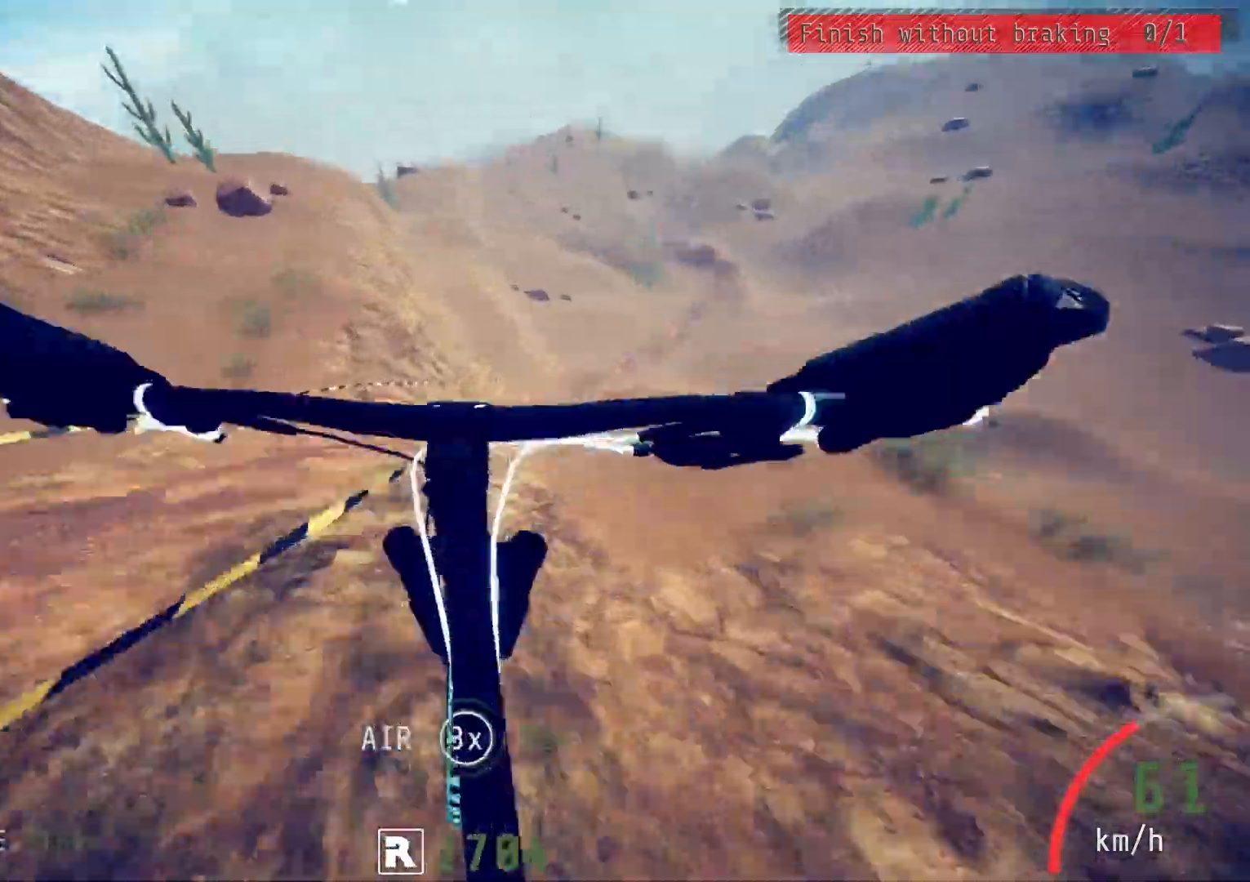
{"buttons": ["L2", "R2"], "left_stick": "right", "right_stick": "center", "events": [[117, "left_stick", "center"], [117, "right_stick", "center"], [167, "L2", "down"], [483, "left_stick", "right"]]}
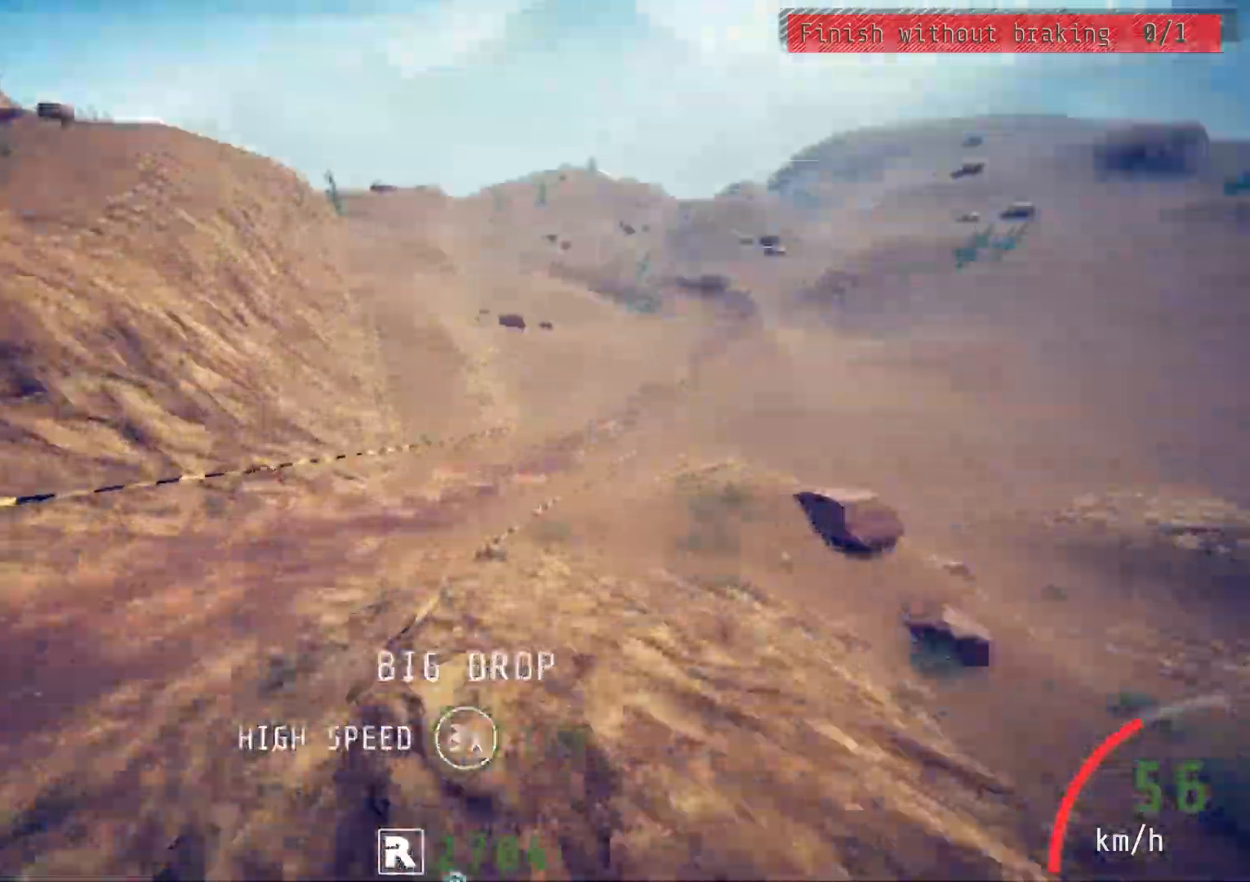
{"buttons": ["R2"], "left_stick": "right", "right_stick": "center", "events": [[50, "R2", "up"], [83, "L2", "up"], [83, "left_stick", "center"], [250, "left_stick", "down-right"], [367, "left_stick", "center"], [483, "R2", "down"], [483, "left_stick", "right"]]}
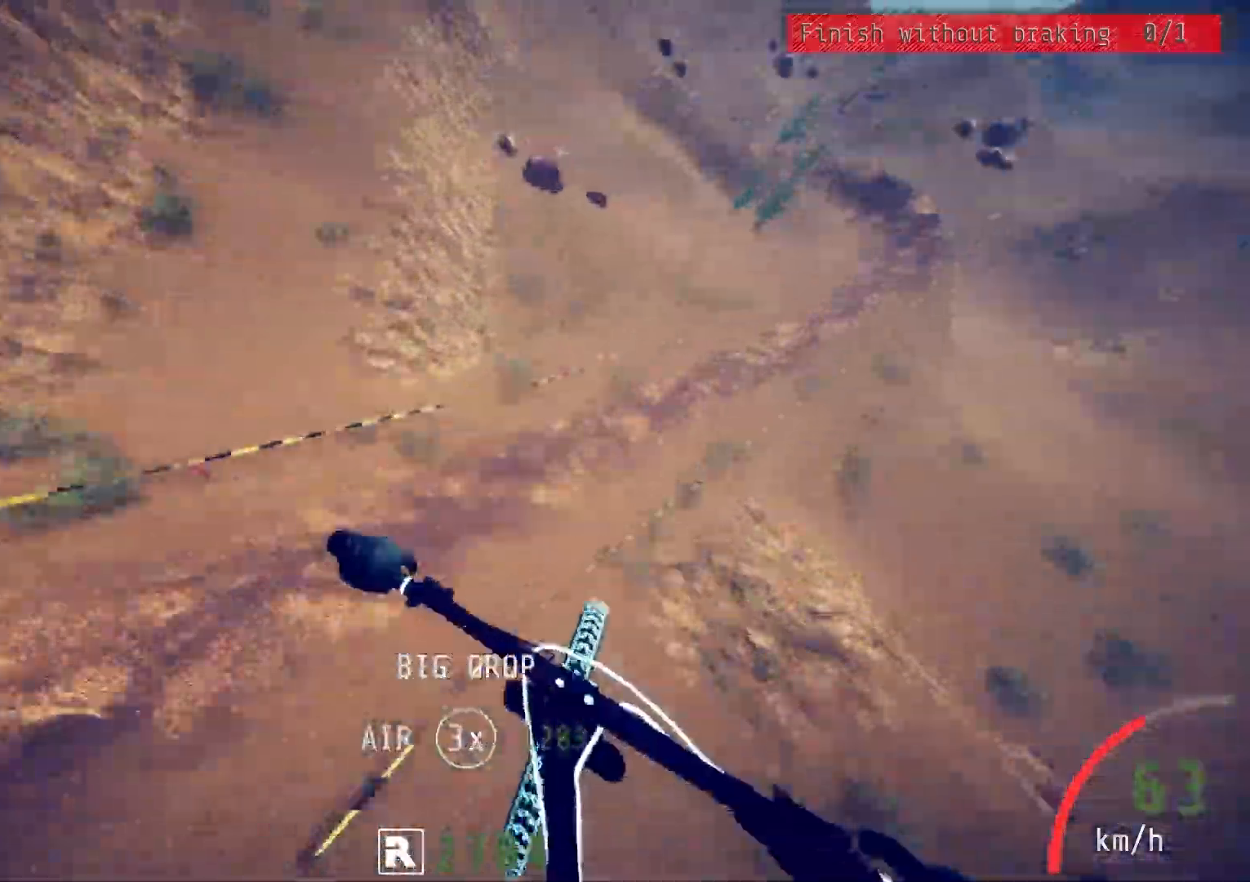
{"buttons": ["R2"], "left_stick": "up-left", "right_stick": "center", "events": [[117, "left_stick", "center"], [200, "left_stick", "up-left"], [350, "left_stick", "center"], [483, "left_stick", "up-left"]]}
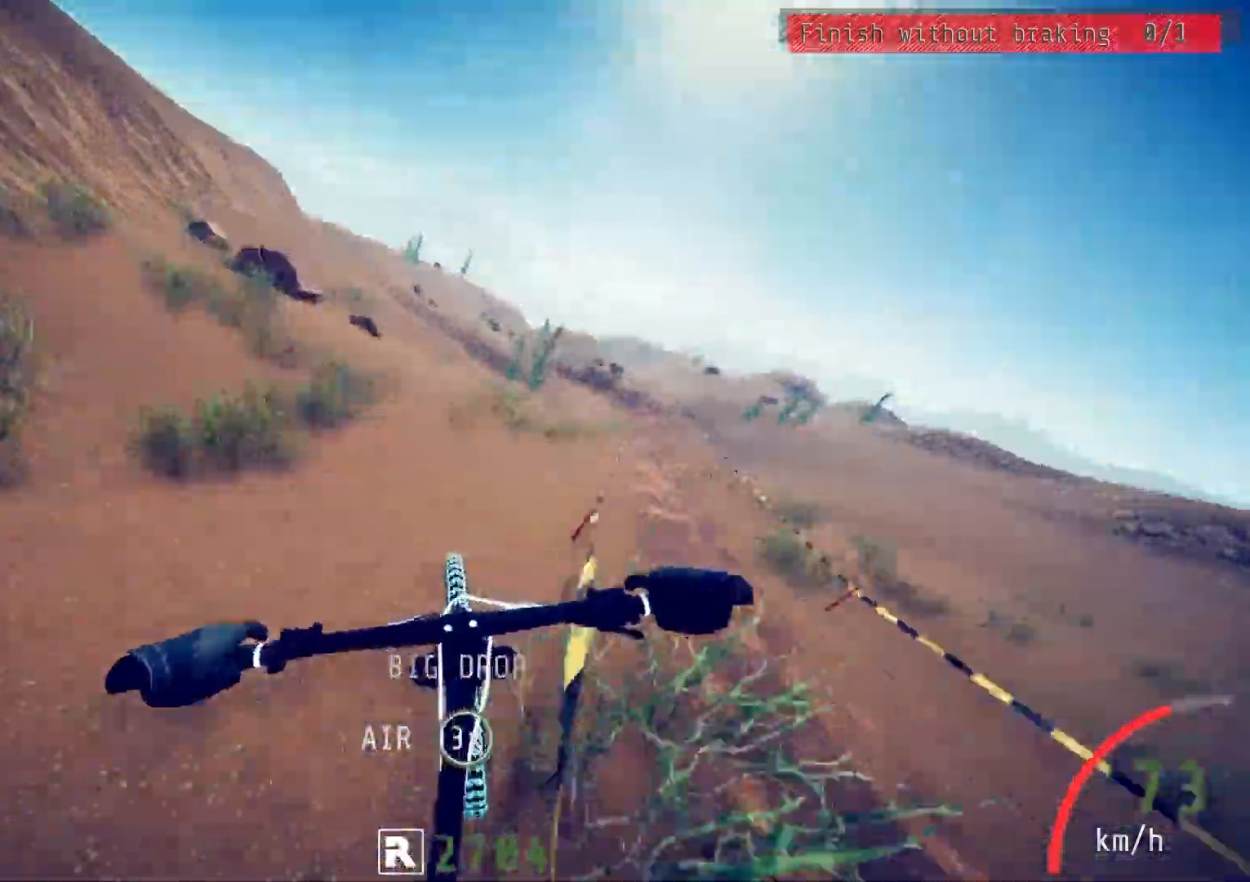
{"buttons": ["R2"], "left_stick": "center", "right_stick": "center", "events": [[133, "left_stick", "center"], [250, "left_stick", "left"], [367, "left_stick", "center"]]}
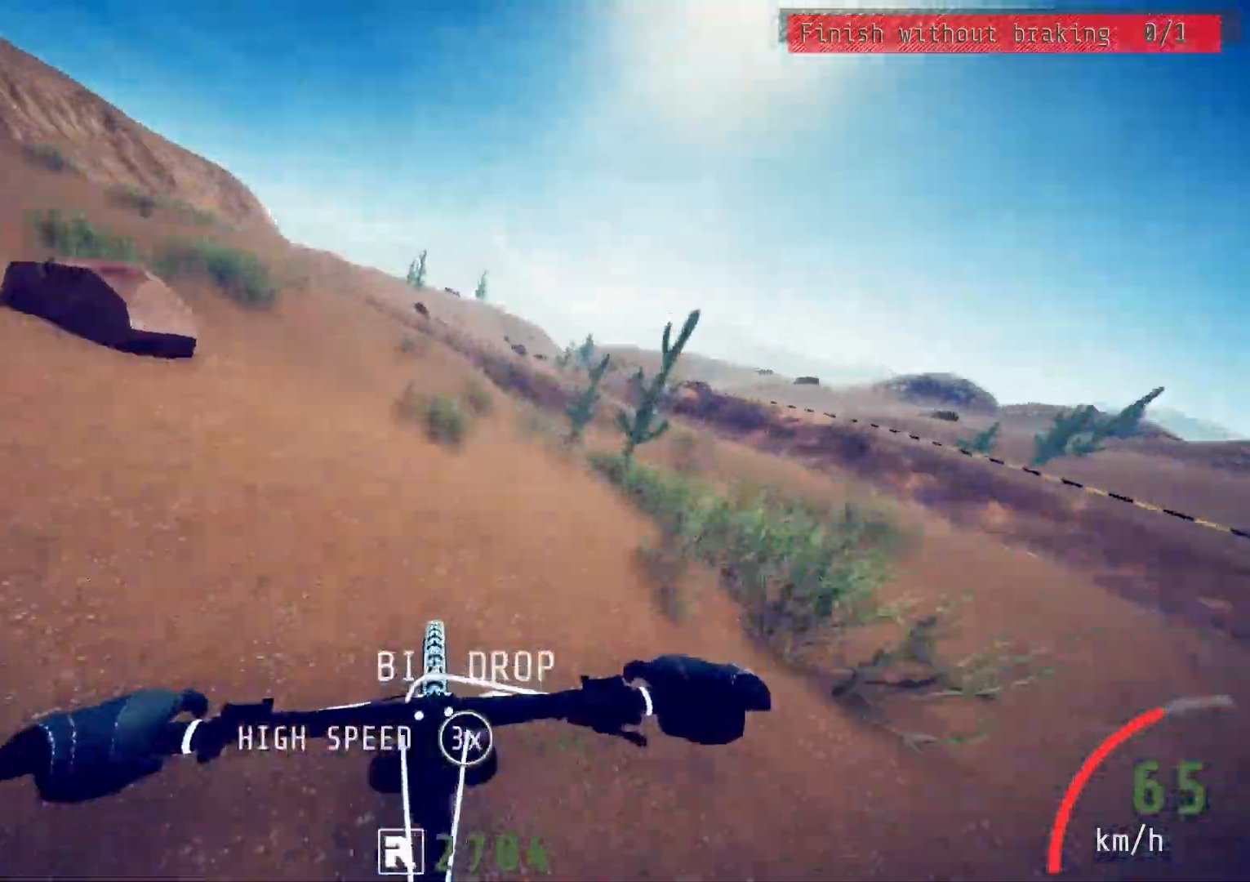
{"buttons": ["L2"], "left_stick": "left", "right_stick": "center", "events": [[200, "left_stick", "left"], [233, "R2", "up"], [267, "L2", "down"]]}
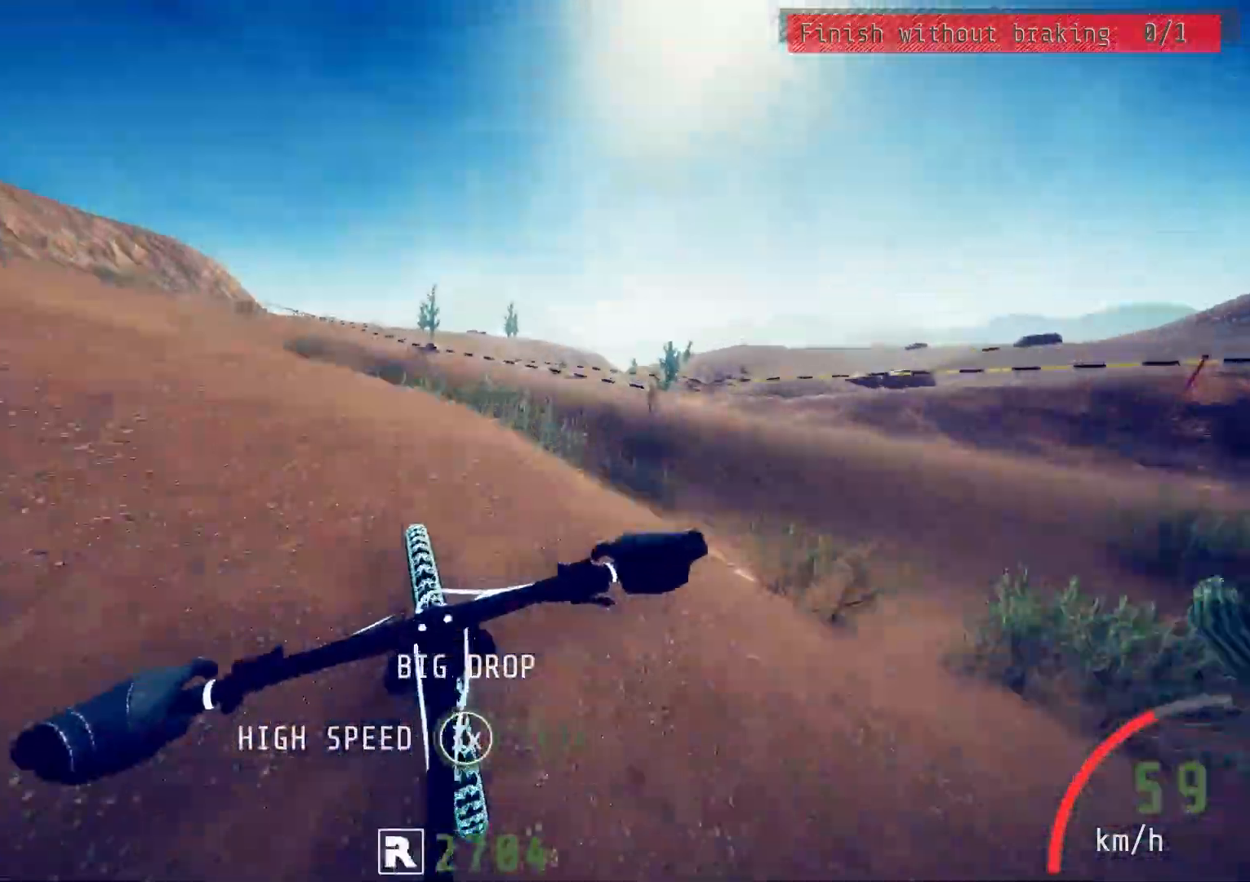
{"buttons": ["R2"], "left_stick": "center", "right_stick": "center", "events": [[133, "L2", "up"], [133, "R2", "down"], [200, "left_stick", "center"], [217, "right_stick", "up"], [350, "left_stick", "up-right"], [483, "left_stick", "center"], [483, "right_stick", "center"]]}
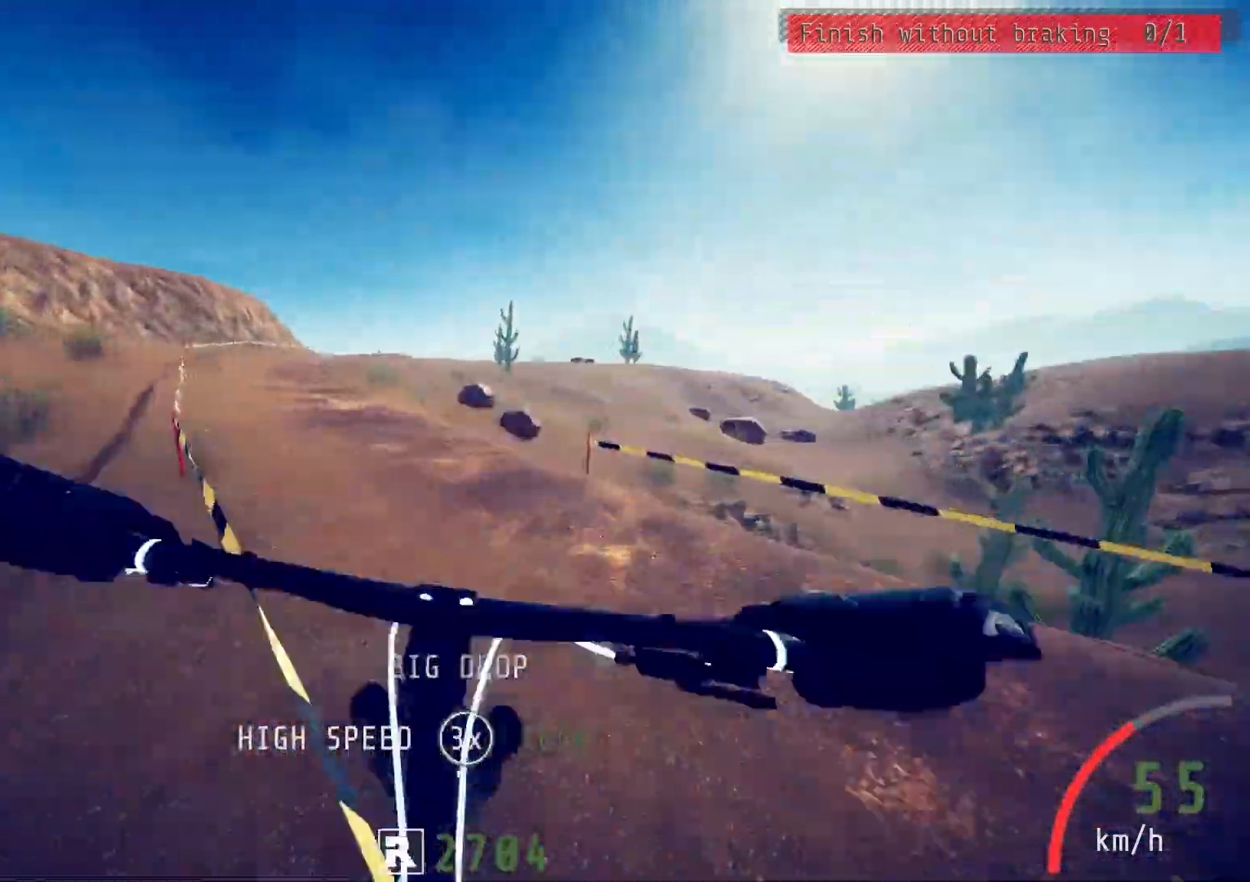
{"buttons": ["R2"], "left_stick": "center", "right_stick": "up", "events": [[50, "left_stick", "right"], [150, "left_stick", "center"], [367, "left_stick", "left"], [433, "right_stick", "up"], [483, "left_stick", "center"]]}
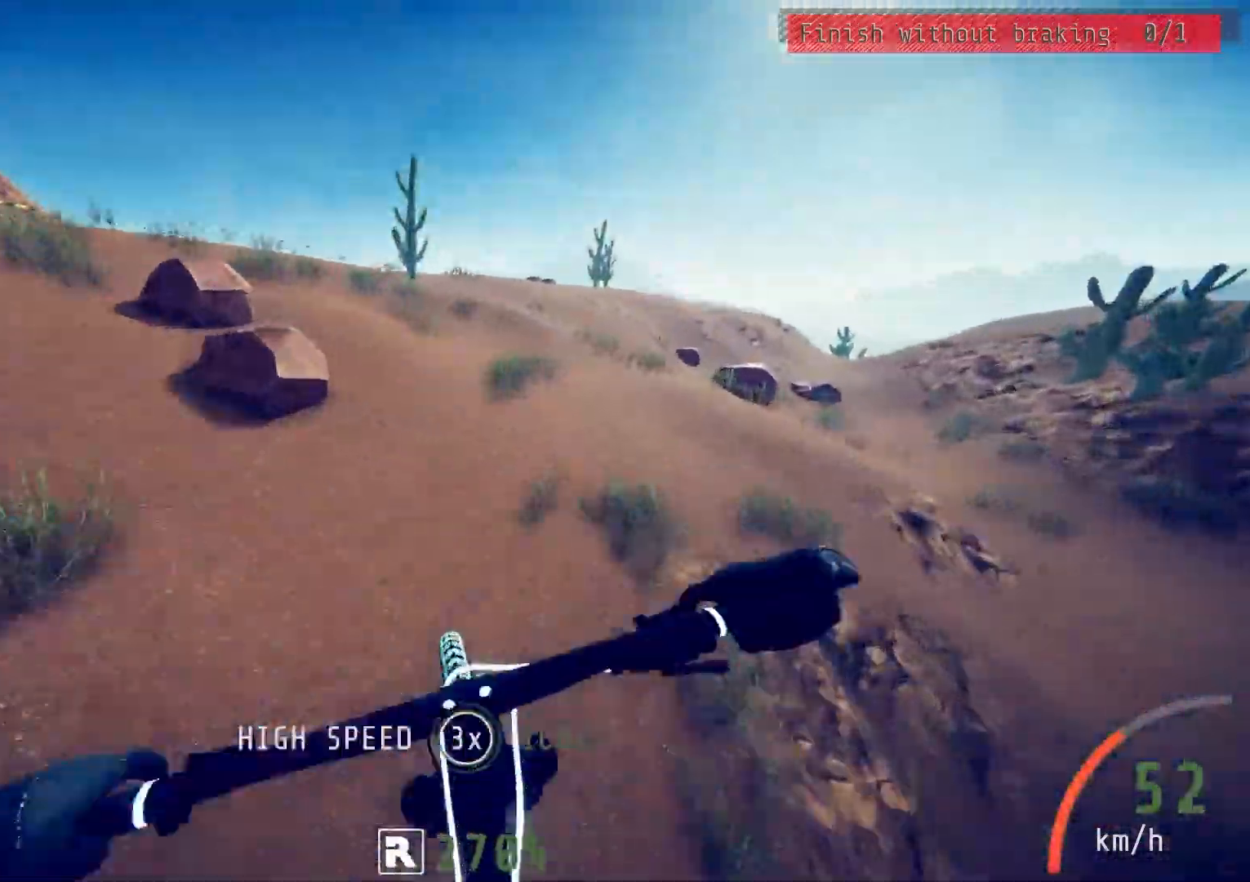
{"buttons": ["R2"], "left_stick": "left", "right_stick": "up", "events": [[17, "left_stick", "left"], [33, "left_stick", "down-right"], [150, "left_stick", "center"], [367, "left_stick", "up"], [483, "left_stick", "left"]]}
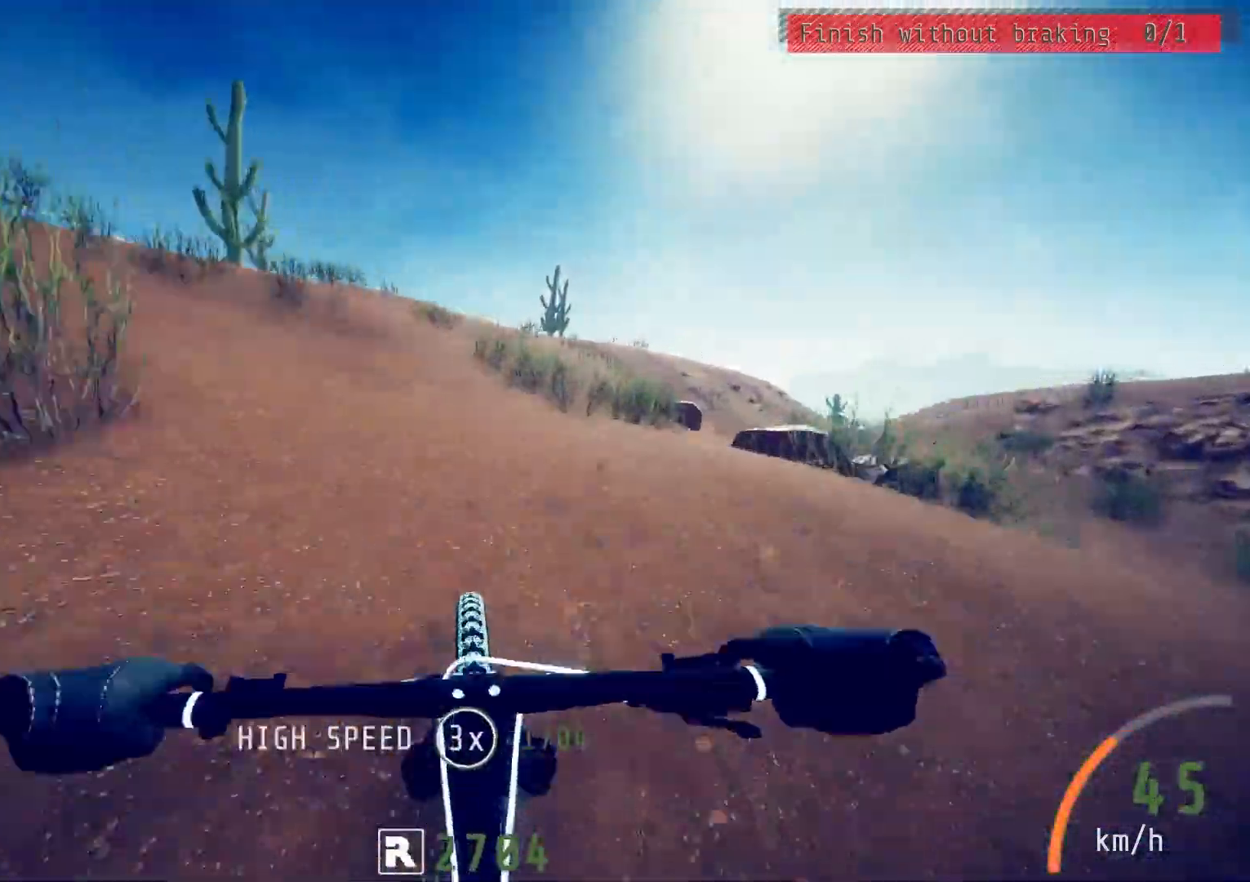
{"buttons": ["R2"], "left_stick": "left", "right_stick": "center", "events": [[17, "right_stick", "center"], [317, "left_stick", "center"], [367, "left_stick", "left"]]}
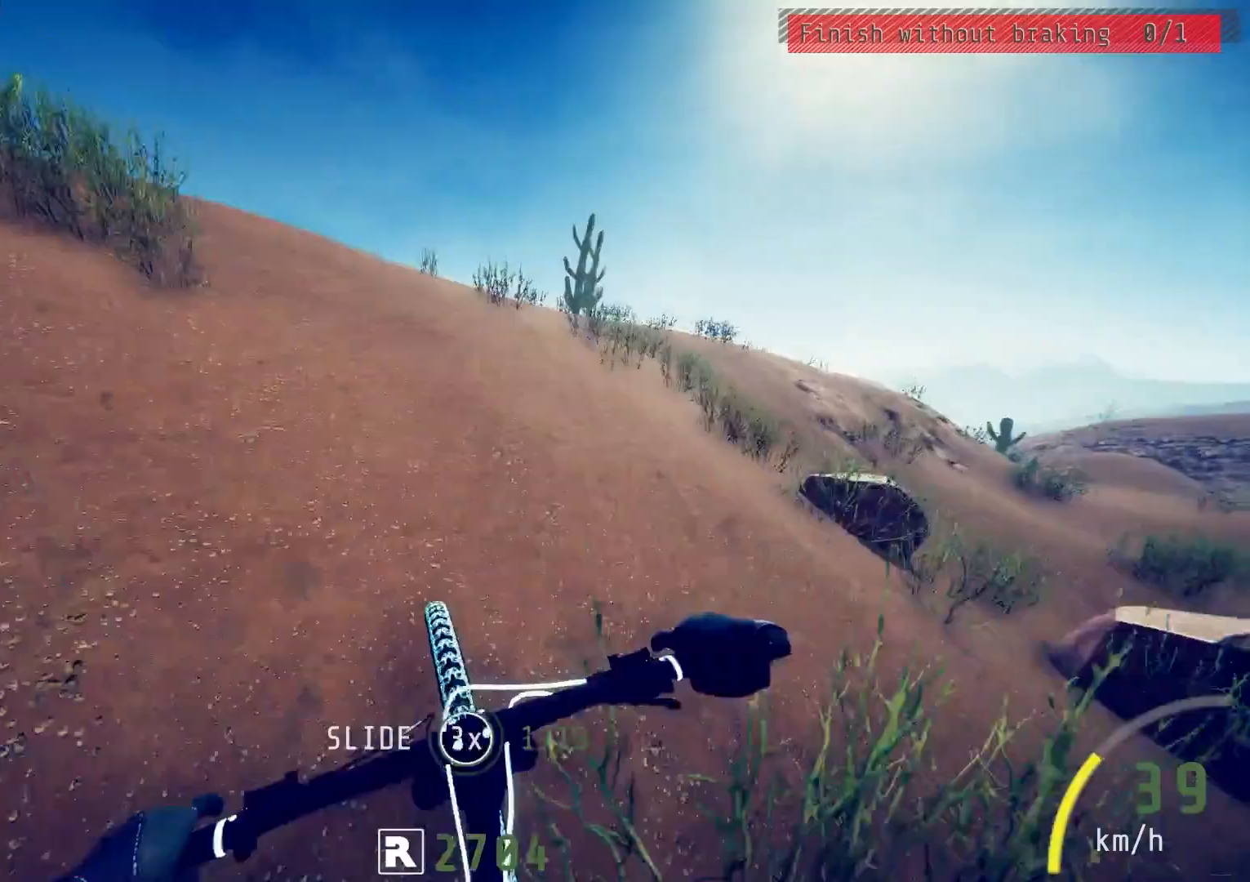
{"buttons": ["R2"], "left_stick": "down-left", "right_stick": "center", "events": [[333, "left_stick", "down-left"]]}
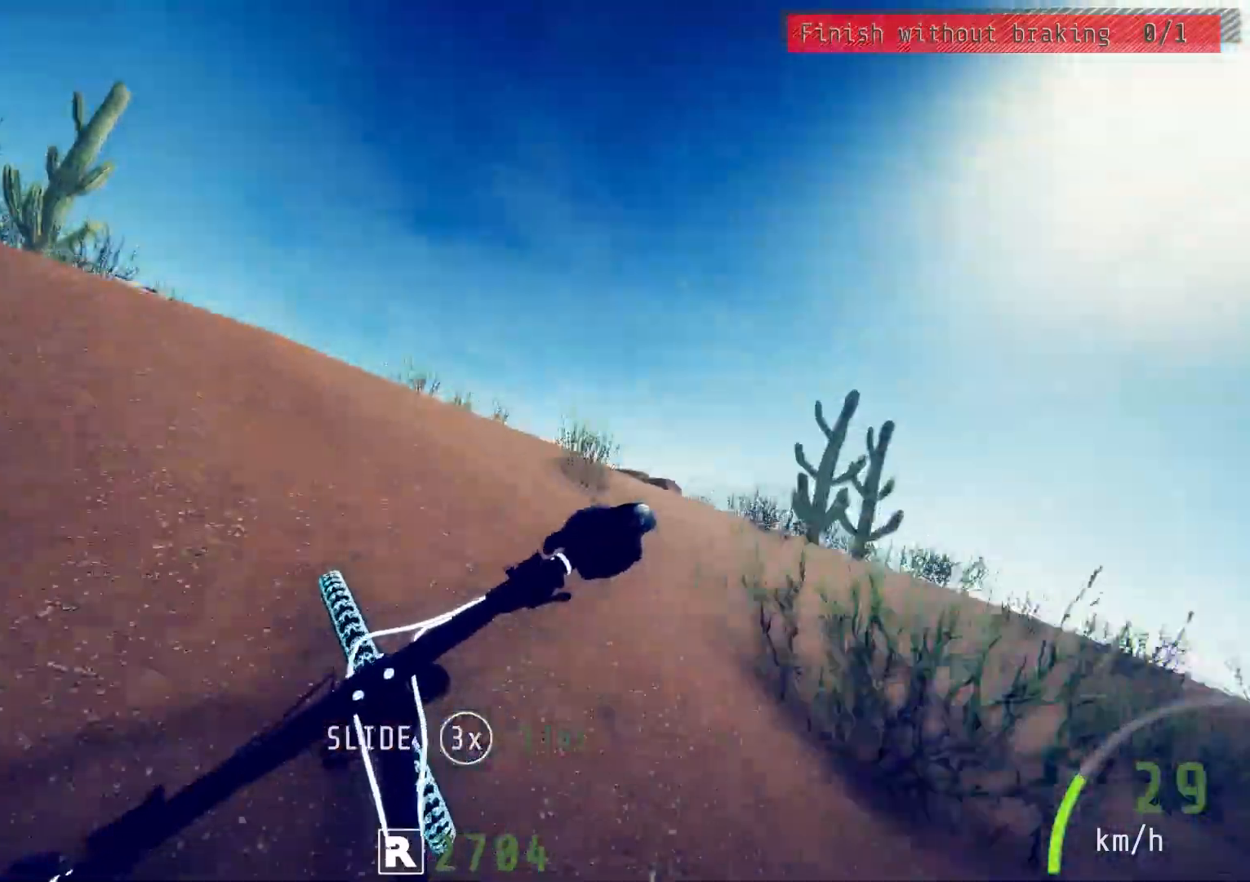
{"buttons": ["R2"], "left_stick": "down-right", "right_stick": "center", "events": [[133, "R2", "up"], [150, "left_stick", "down-right"], [400, "R2", "down"]]}
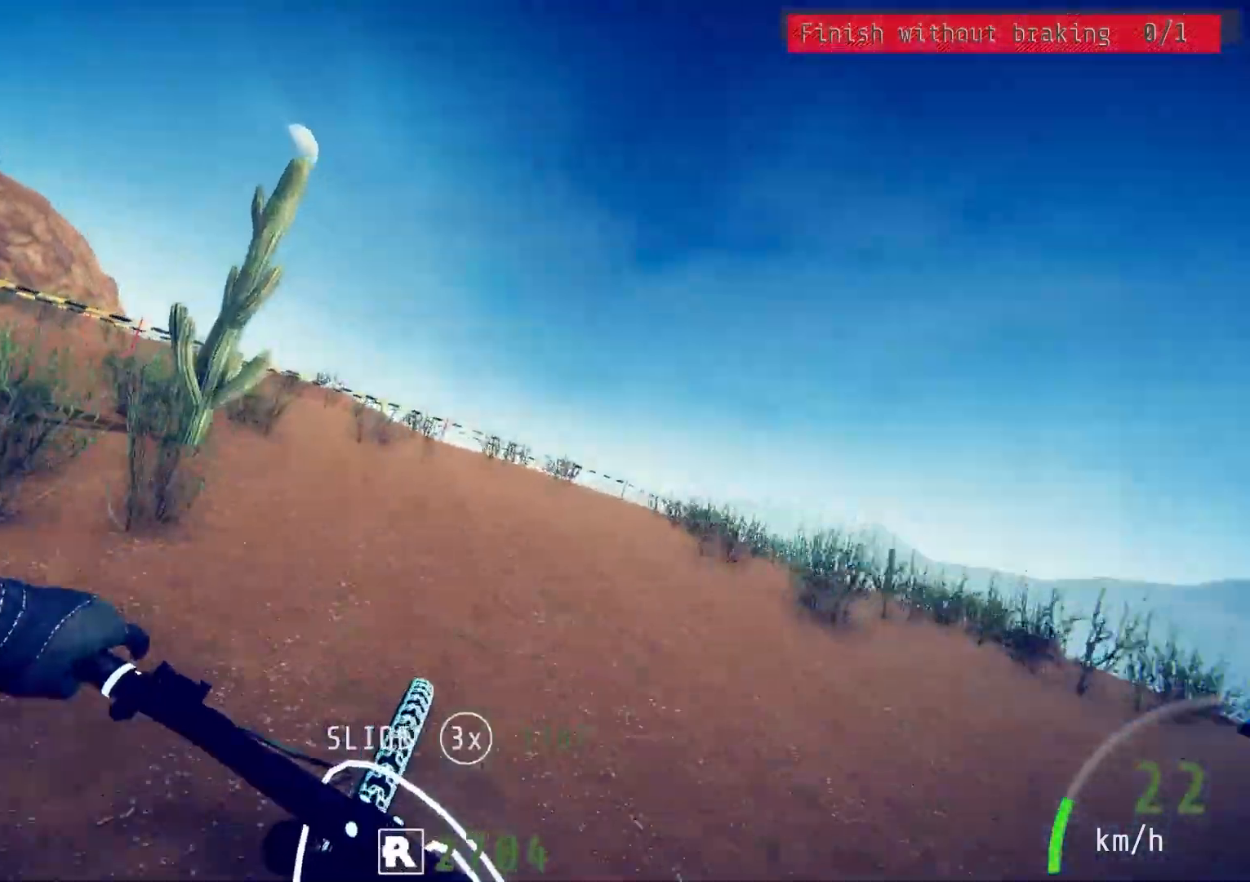
{"buttons": ["R2"], "left_stick": "down-right", "right_stick": "center", "events": []}
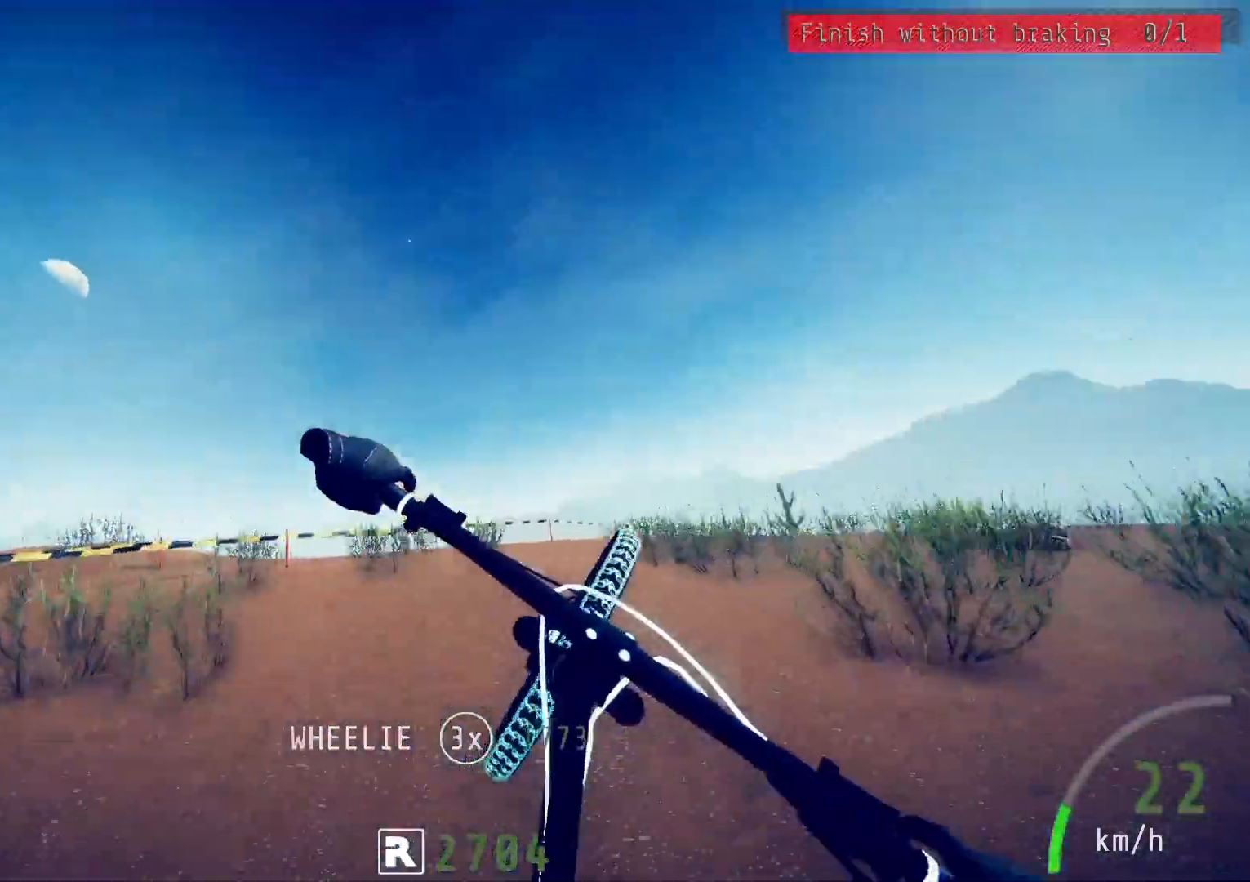
{"buttons": ["R2"], "left_stick": "center", "right_stick": "center", "events": [[67, "left_stick", "center"], [267, "left_stick", "up-left"], [383, "left_stick", "center"]]}
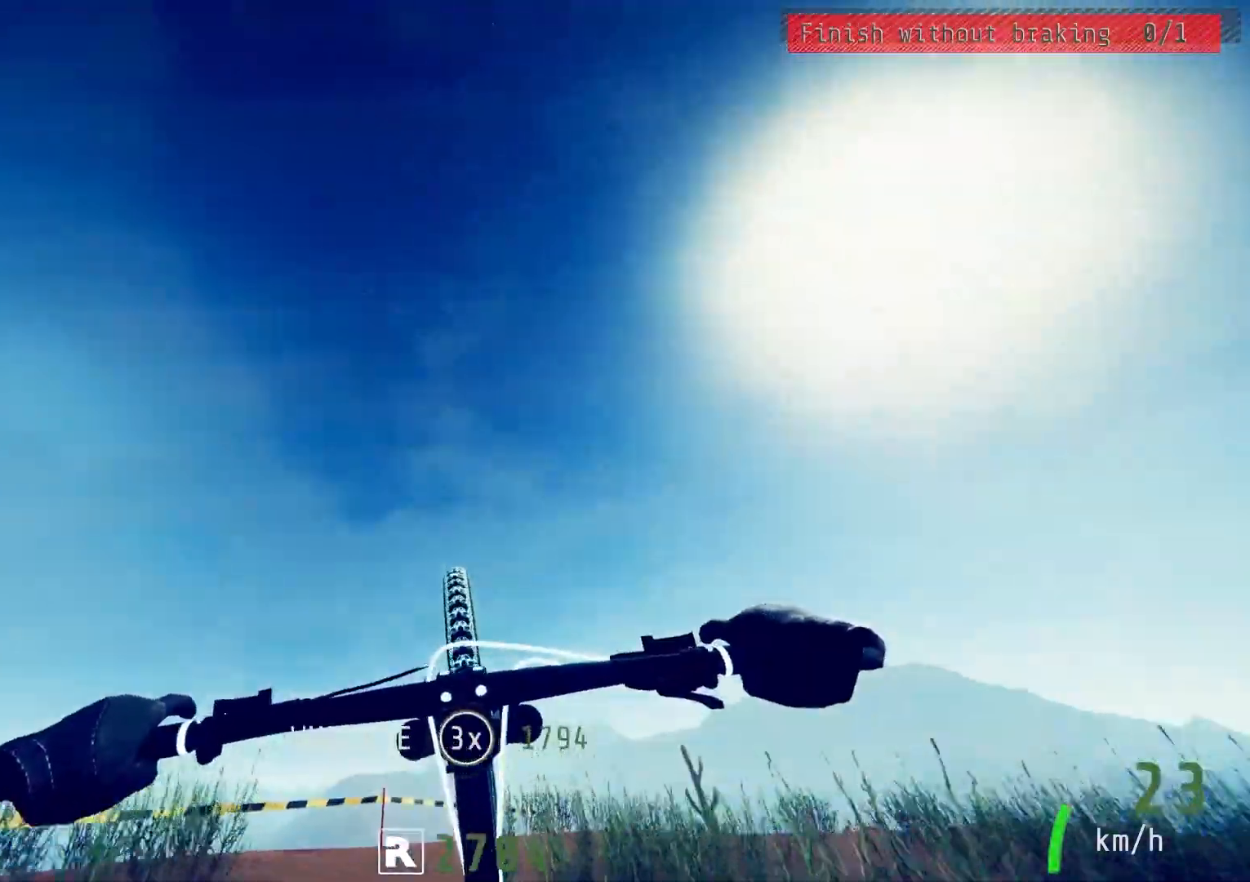
{"buttons": ["R2"], "left_stick": "center", "right_stick": "center", "events": [[133, "left_stick", "up"], [250, "left_stick", "center"], [367, "left_stick", "up"], [483, "left_stick", "center"]]}
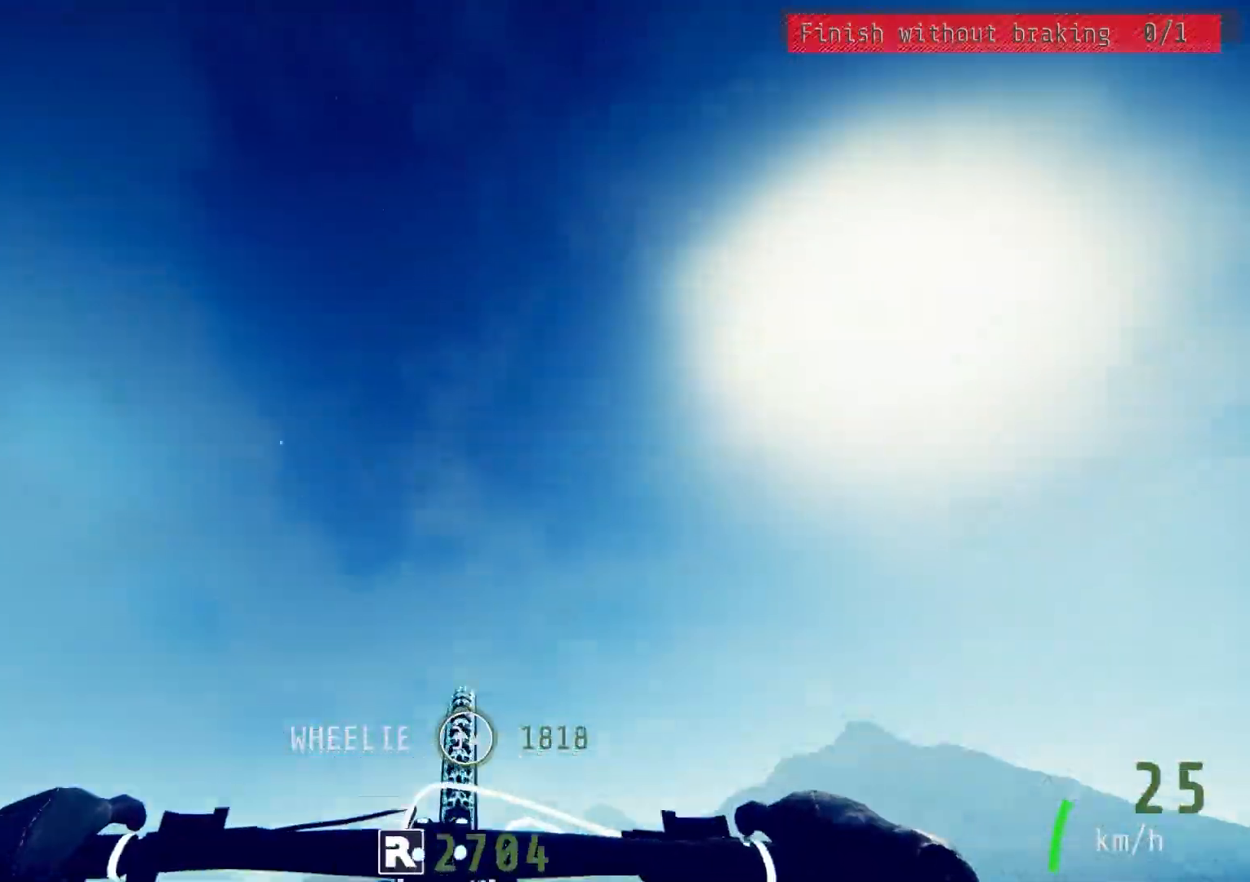
{"buttons": ["R2"], "left_stick": "center", "right_stick": "center", "events": [[50, "left_stick", "up"], [117, "left_stick", "center"]]}
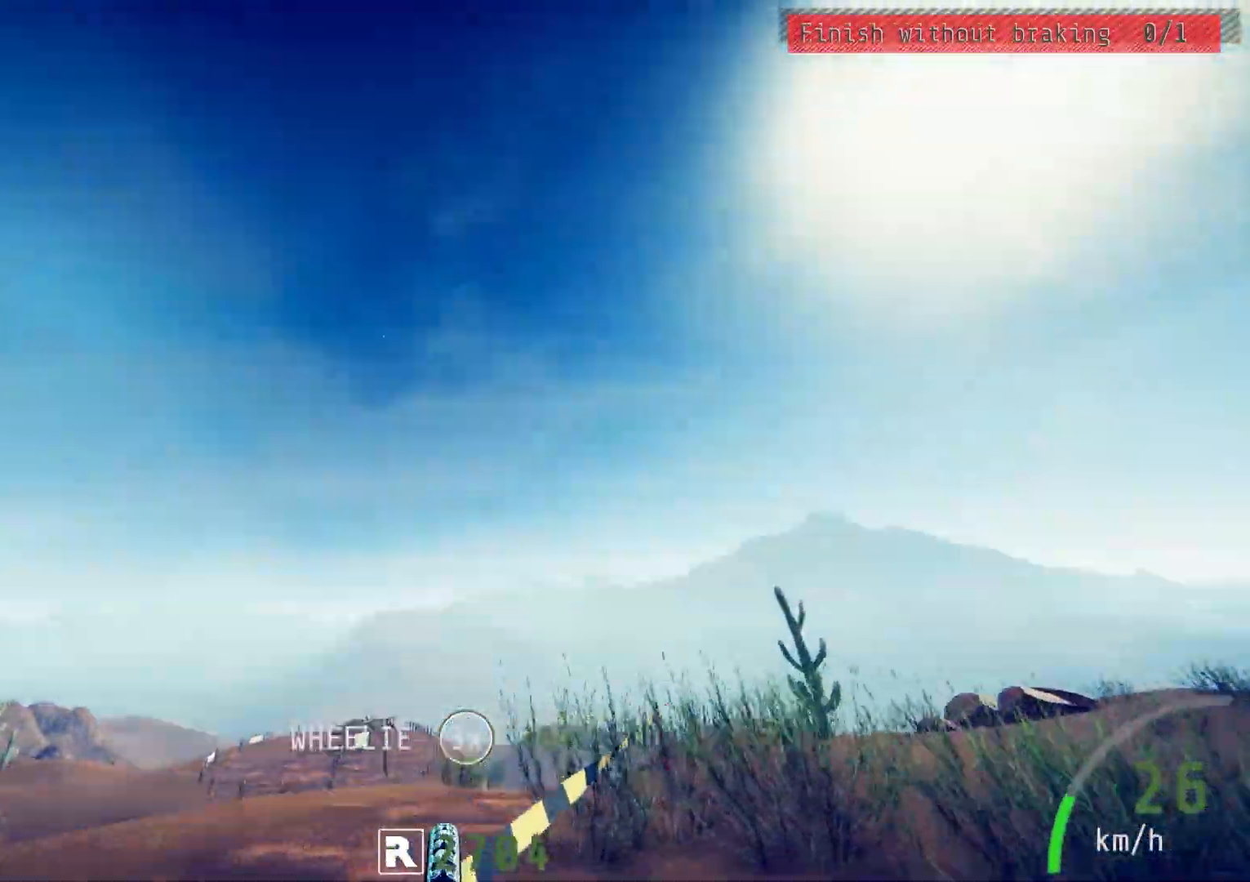
{"buttons": ["R2"], "left_stick": "down", "right_stick": "center", "events": [[100, "left_stick", "down-right"], [217, "left_stick", "center"], [383, "left_stick", "down"]]}
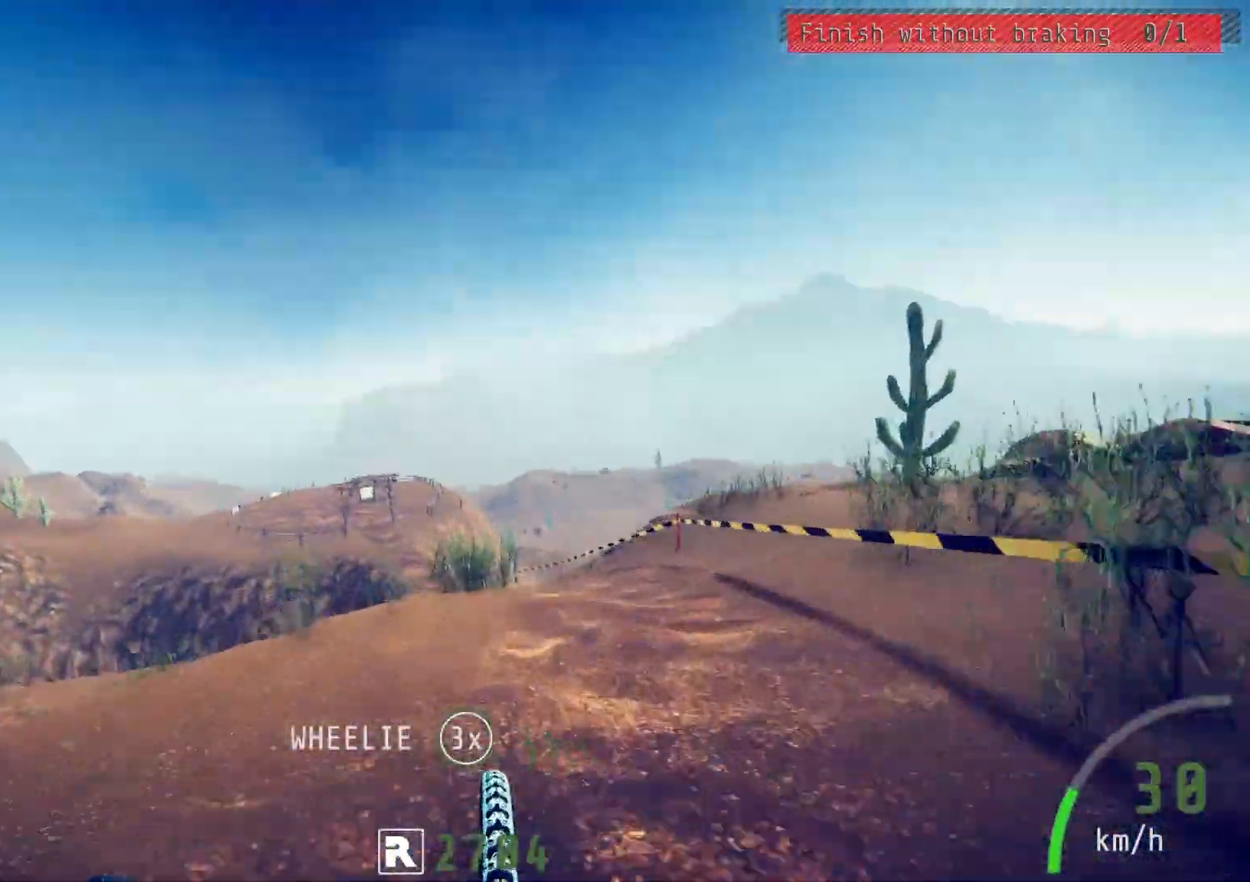
{"buttons": ["R2"], "left_stick": "center", "right_stick": "center", "events": [[283, "left_stick", "down-left"], [500, "left_stick", "center"]]}
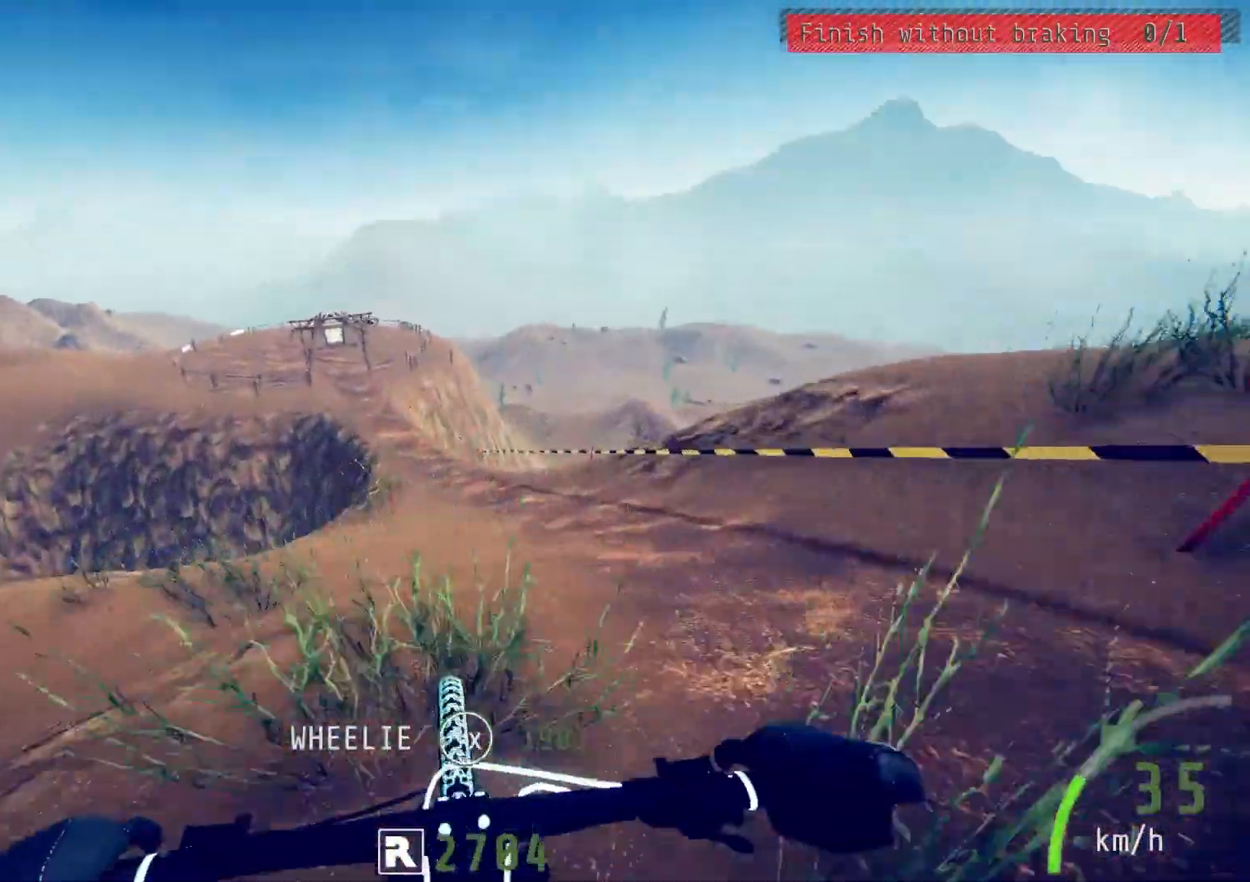
{"buttons": ["R2"], "left_stick": "center", "right_stick": "down", "events": [[217, "left_stick", "left"], [317, "right_stick", "down"], [333, "left_stick", "center"]]}
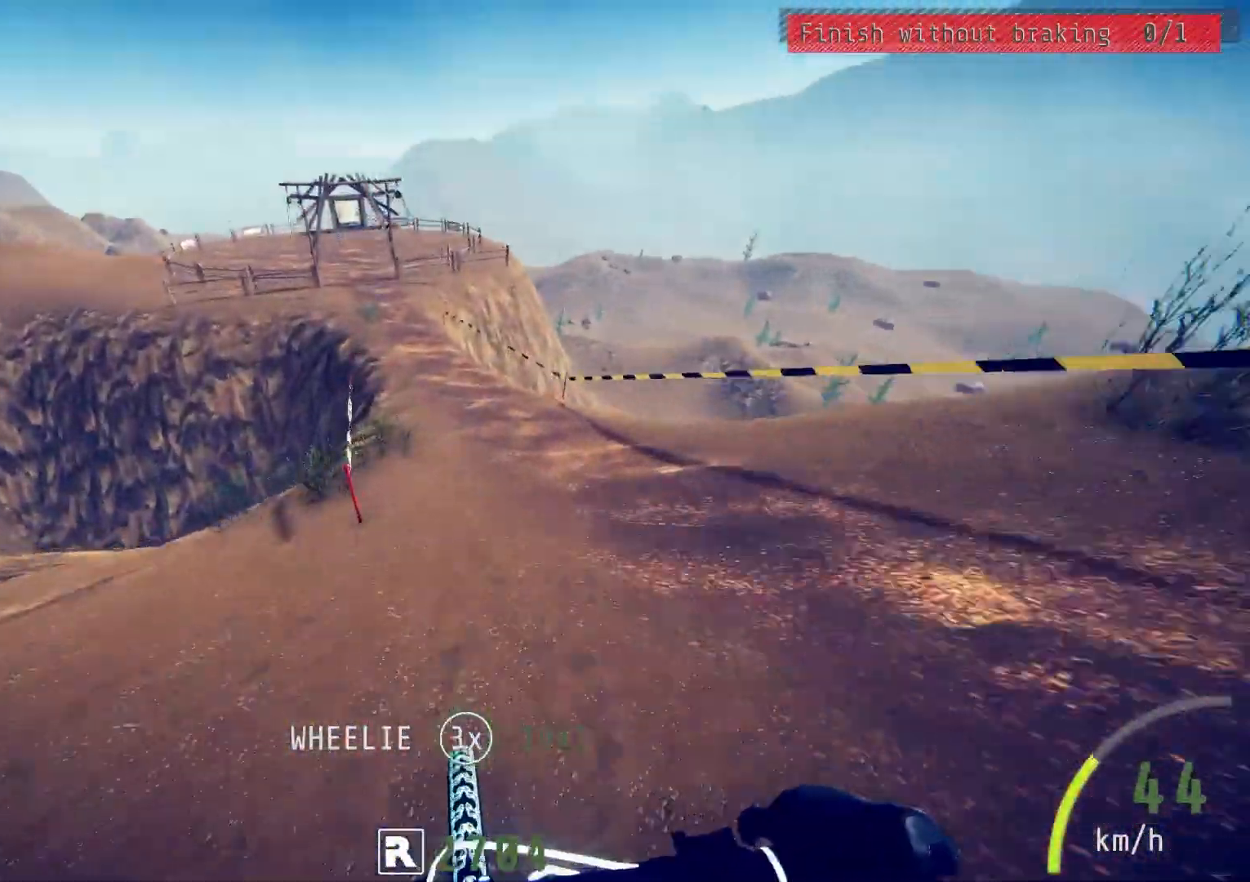
{"buttons": ["R2"], "left_stick": "left", "right_stick": "down", "events": [[83, "left_stick", "down-right"], [150, "right_stick", "center"], [167, "left_stick", "center"], [367, "left_stick", "down-left"], [417, "left_stick", "left"], [450, "right_stick", "down"]]}
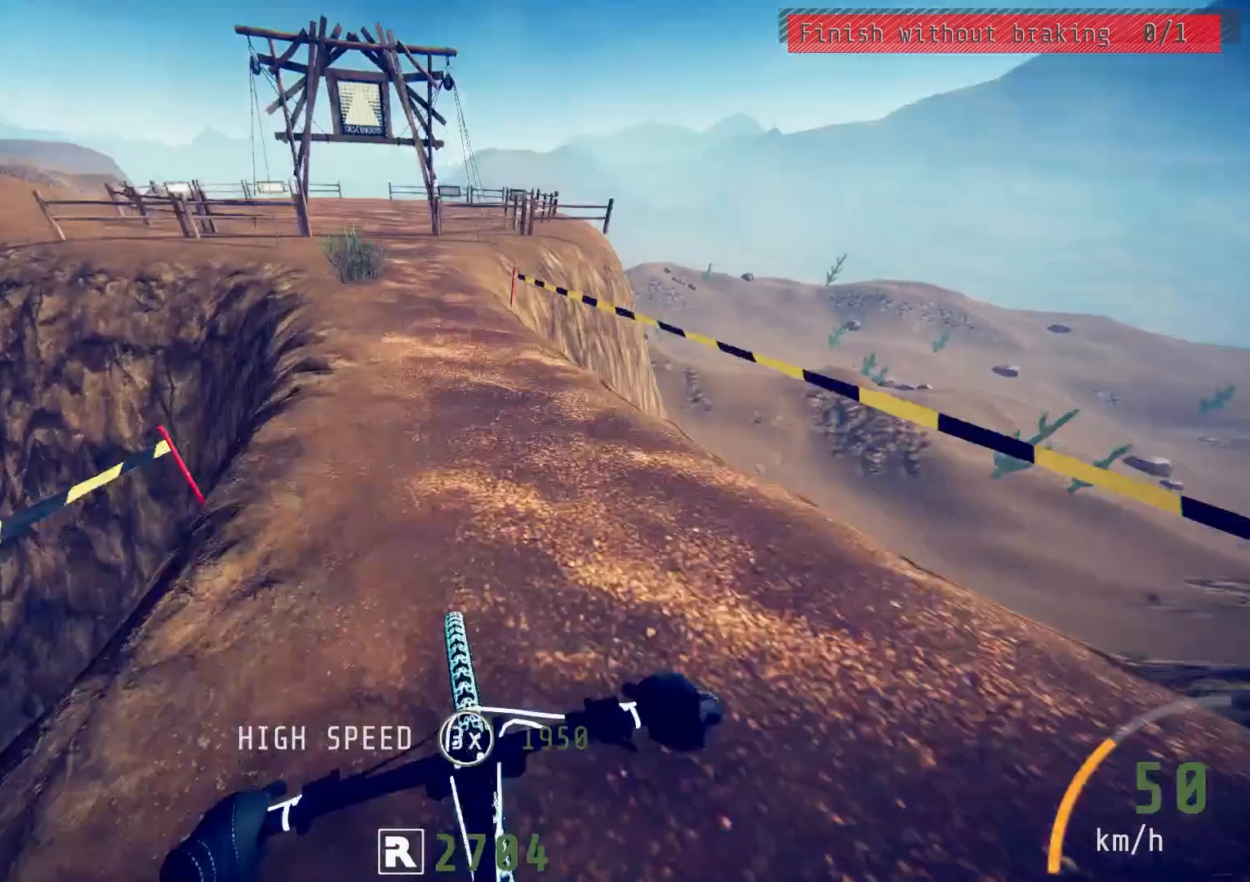
{"buttons": ["R2"], "left_stick": "center", "right_stick": "center", "events": [[200, "left_stick", "center"], [367, "right_stick", "center"]]}
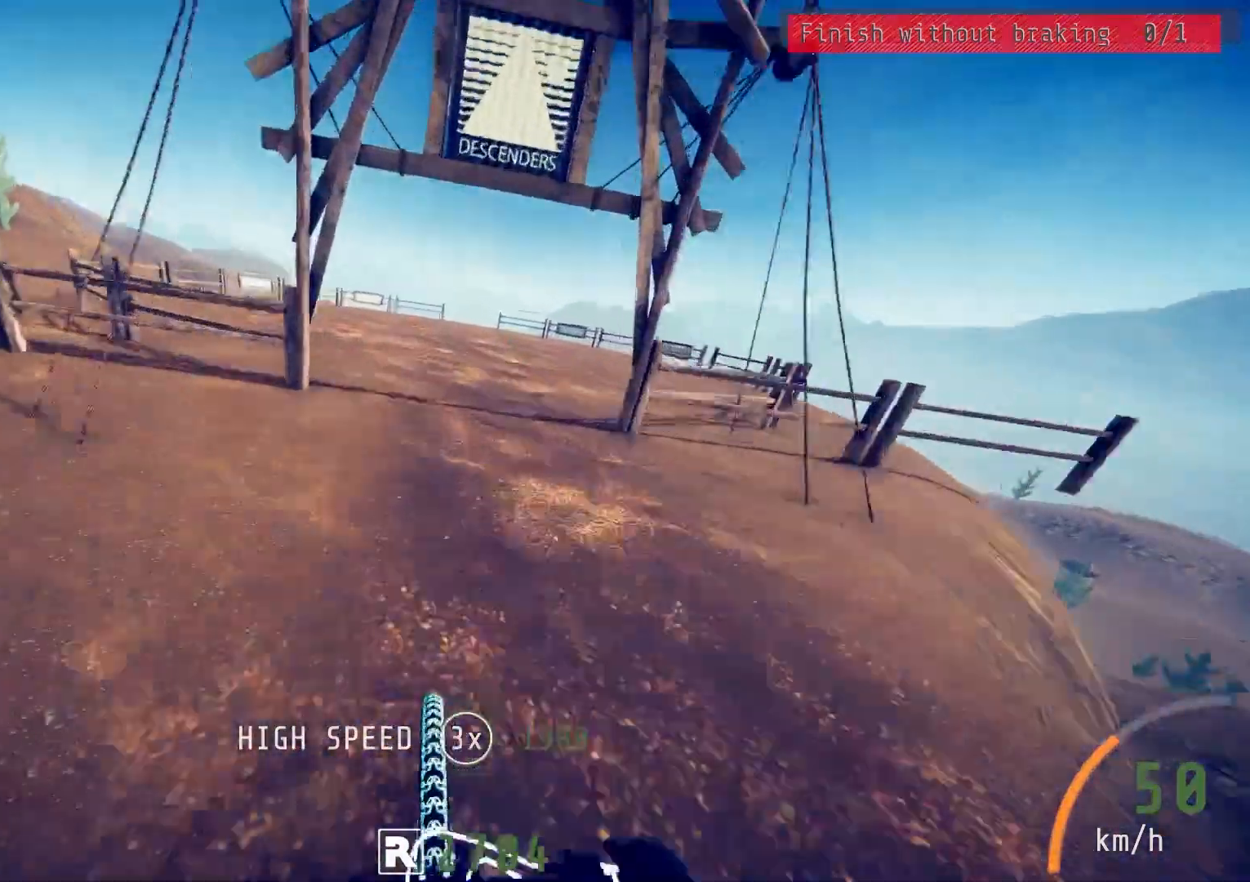
{"buttons": [], "left_stick": "center", "right_stick": "center", "events": [[333, "R2", "up"]]}
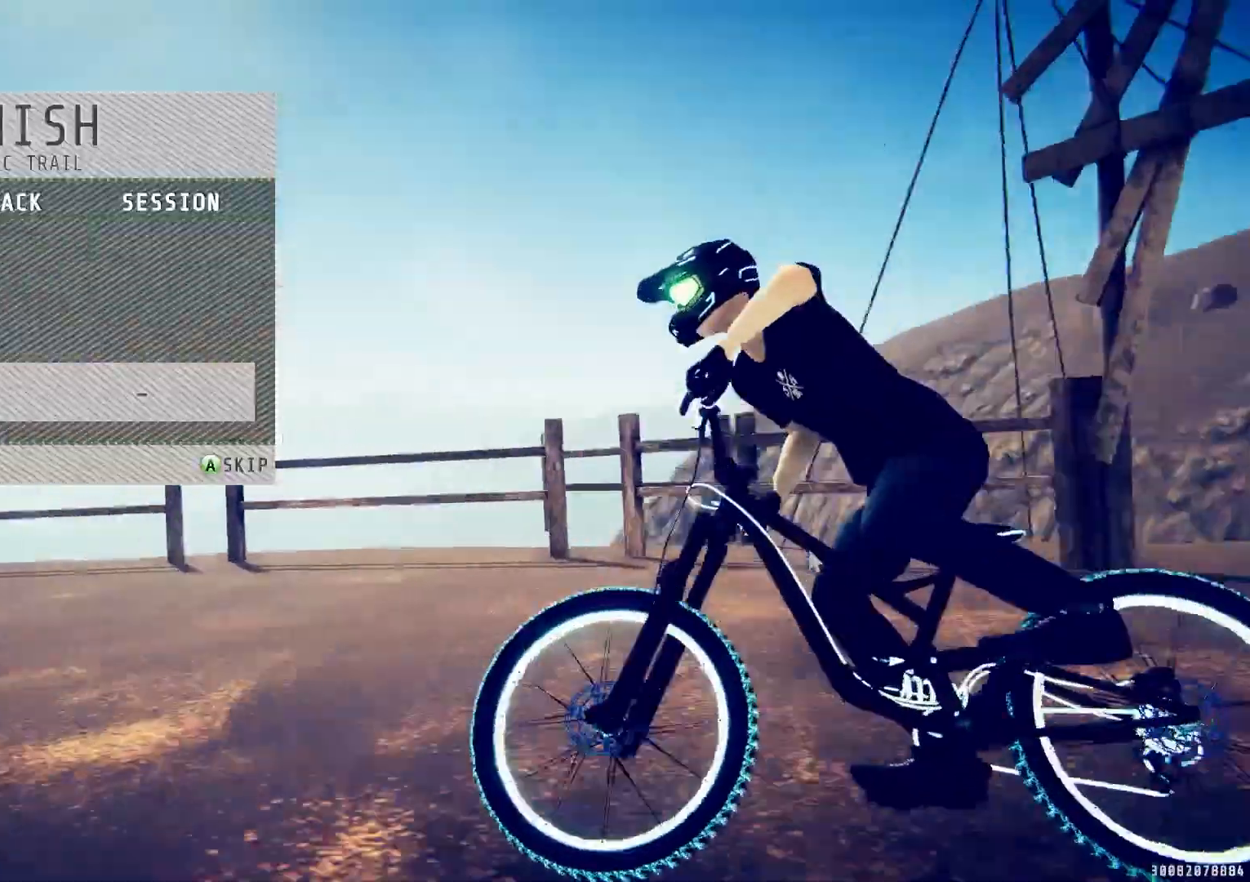
{"buttons": [], "left_stick": "center", "right_stick": "center", "events": [[133, "CROSS", "down"], [267, "CROSS", "up"]]}
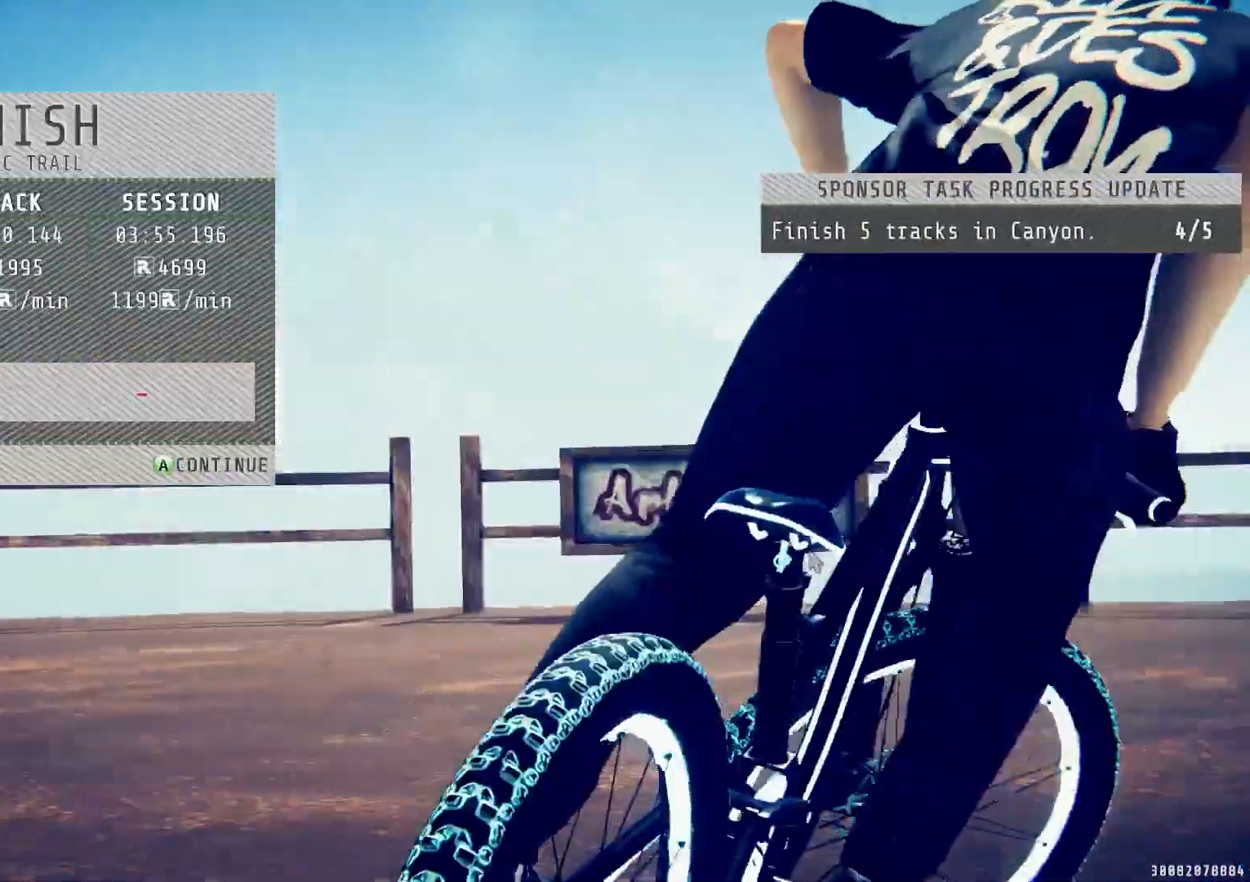
{"buttons": [], "left_stick": "center", "right_stick": "center", "events": [[83, "CROSS", "down"], [183, "CROSS", "up"]]}
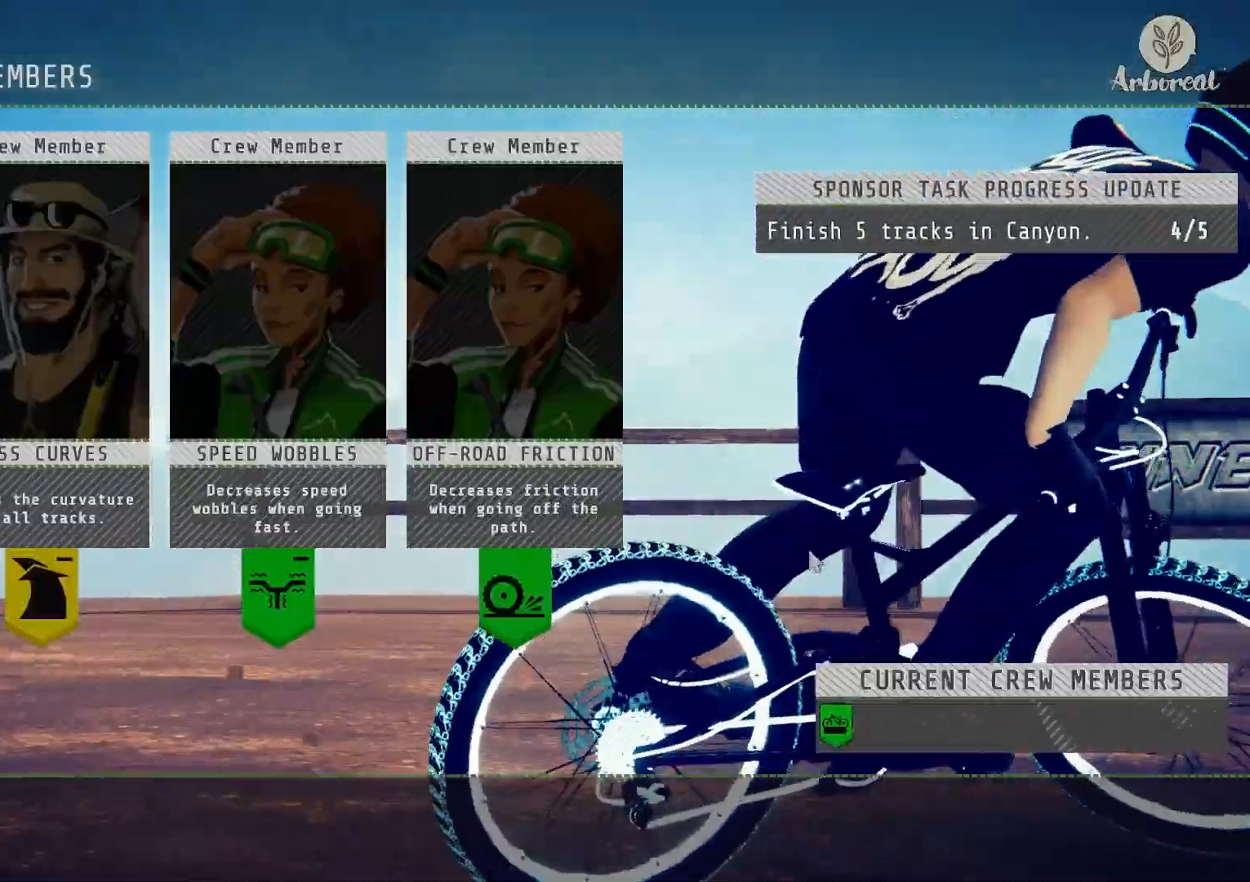
{"buttons": [], "left_stick": "center", "right_stick": "center", "events": []}
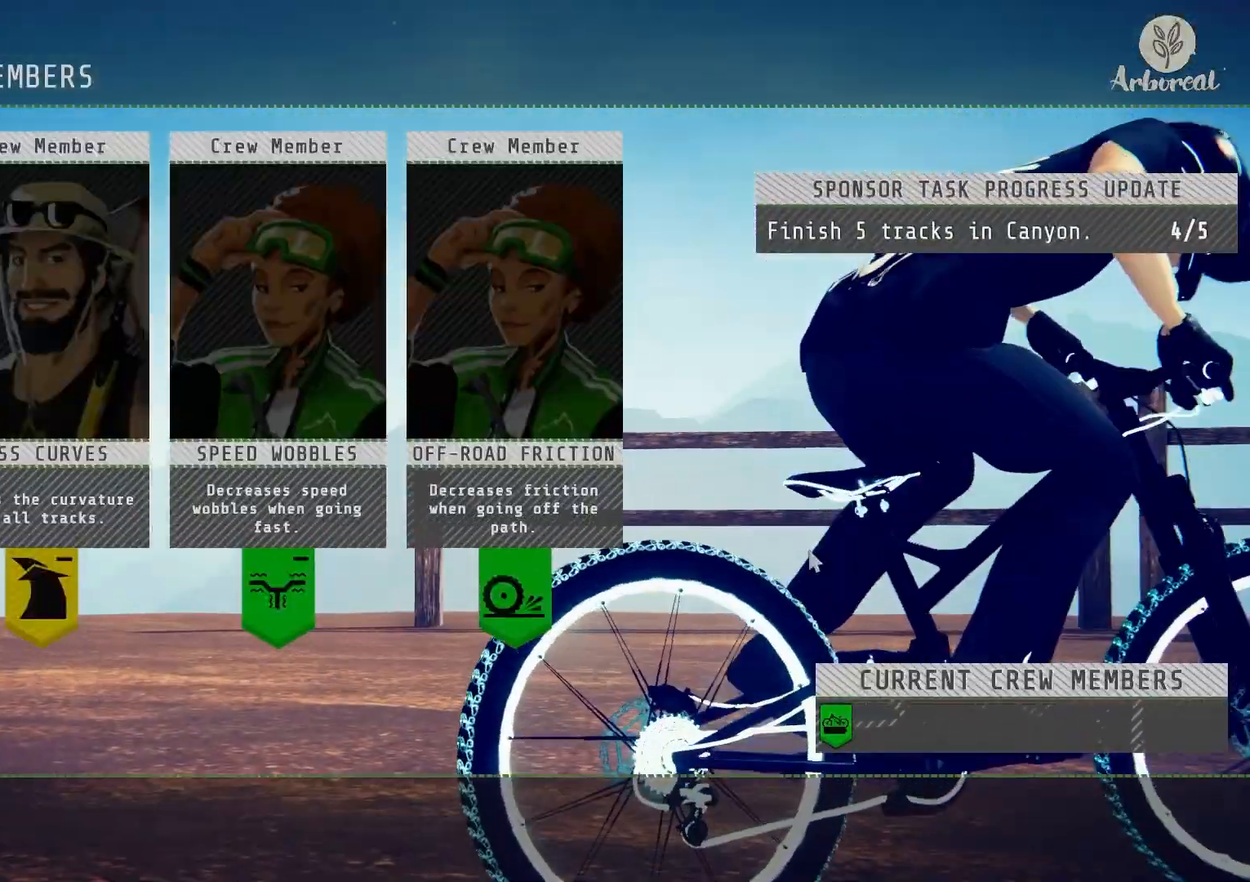
{"buttons": [], "left_stick": "center", "right_stick": "center", "events": []}
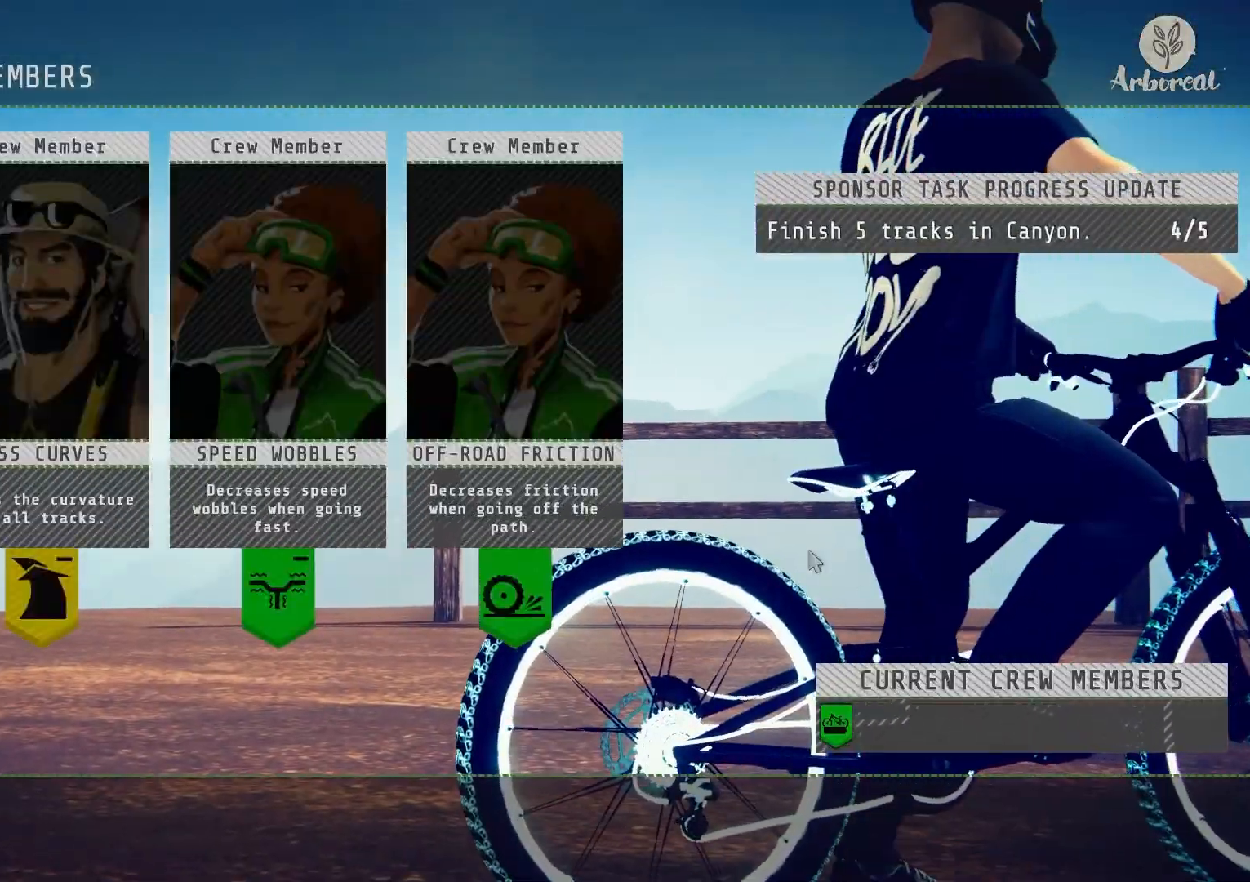
{"buttons": [], "left_stick": "center", "right_stick": "center", "events": [[233, "DPAD_RIGHT", "down"], [300, "DPAD_RIGHT", "up"], [400, "DPAD_RIGHT", "down"], [483, "DPAD_RIGHT", "up"]]}
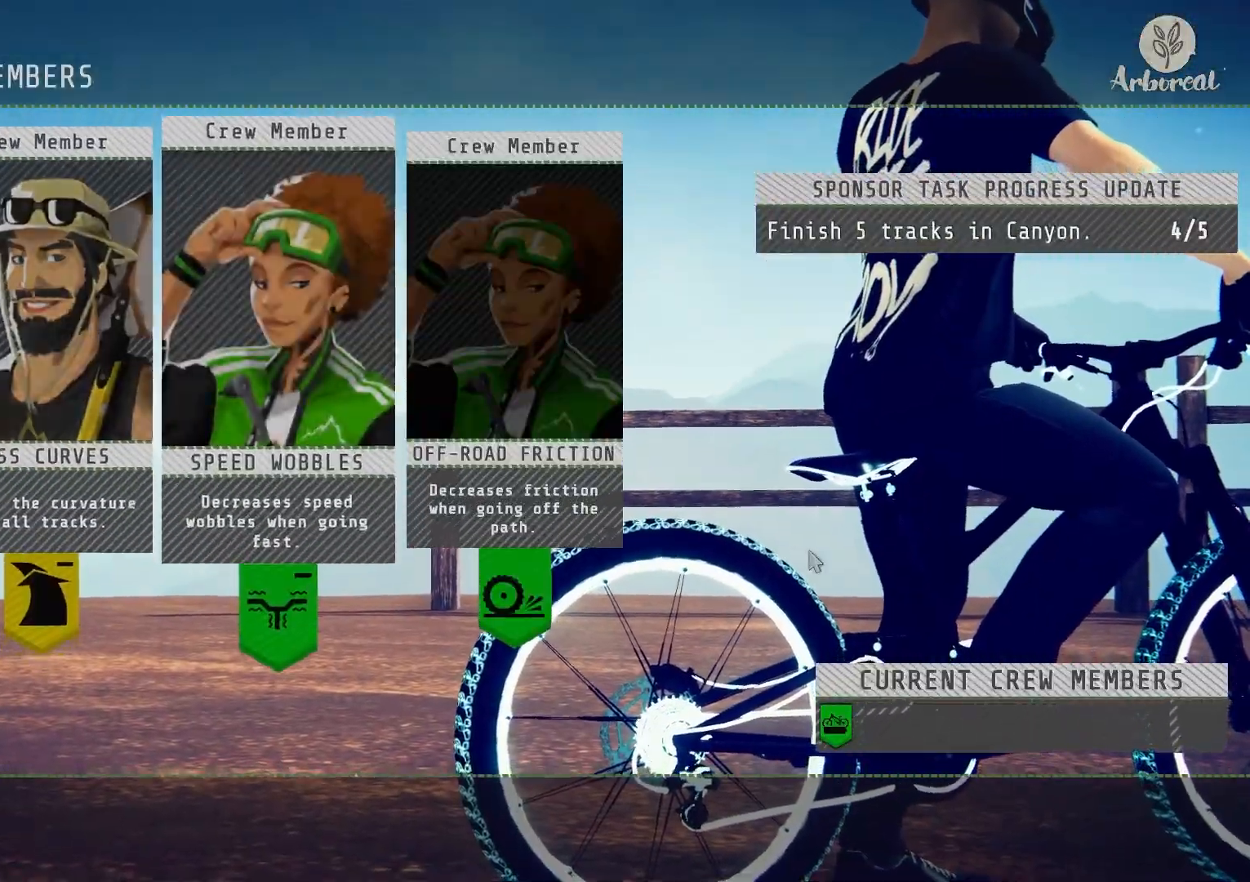
{"buttons": ["DPAD_RIGHT"], "left_stick": "center", "right_stick": "center", "events": [[67, "CROSS", "down"], [167, "CROSS", "up"], [450, "DPAD_RIGHT", "down"]]}
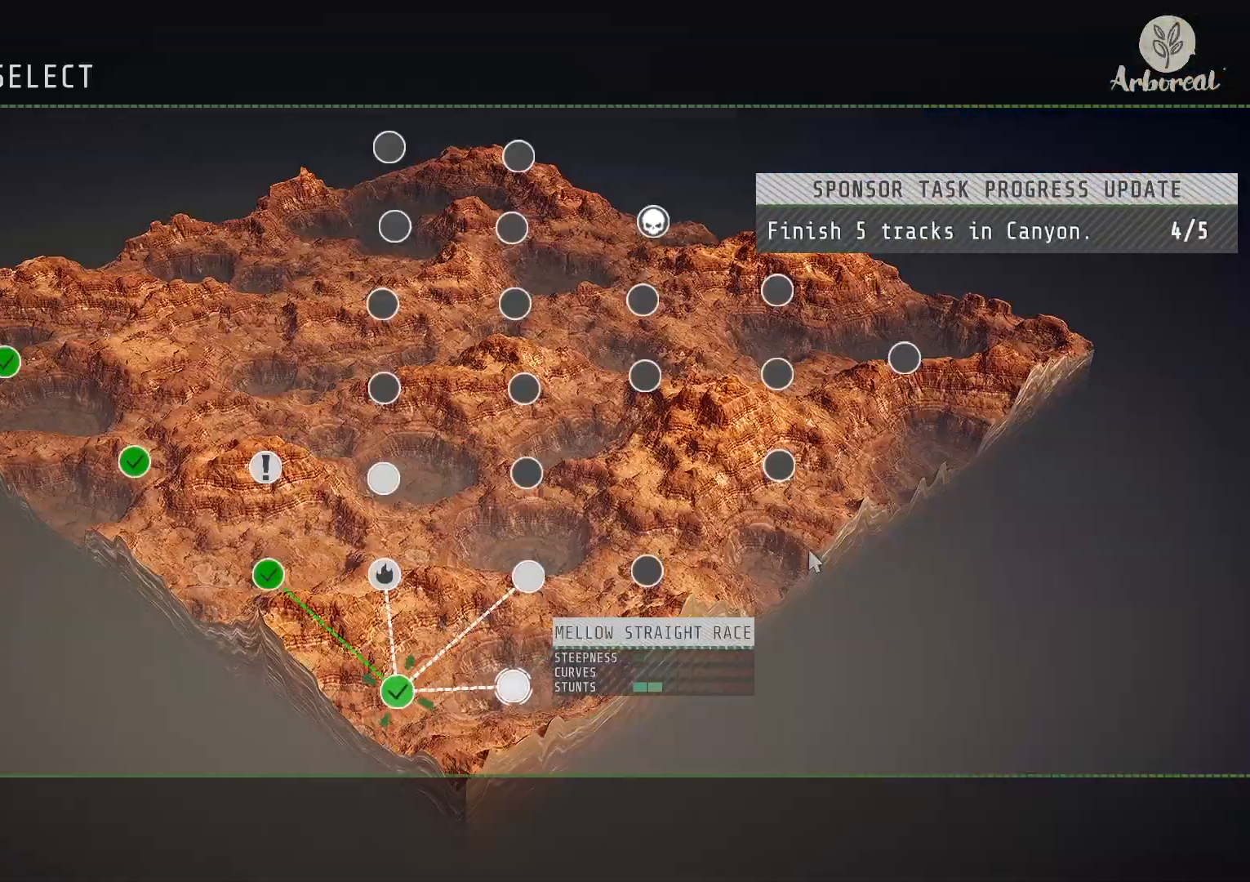
{"buttons": [], "left_stick": "center", "right_stick": "center", "events": [[67, "DPAD_RIGHT", "up"], [350, "CROSS", "down"], [417, "CROSS", "up"]]}
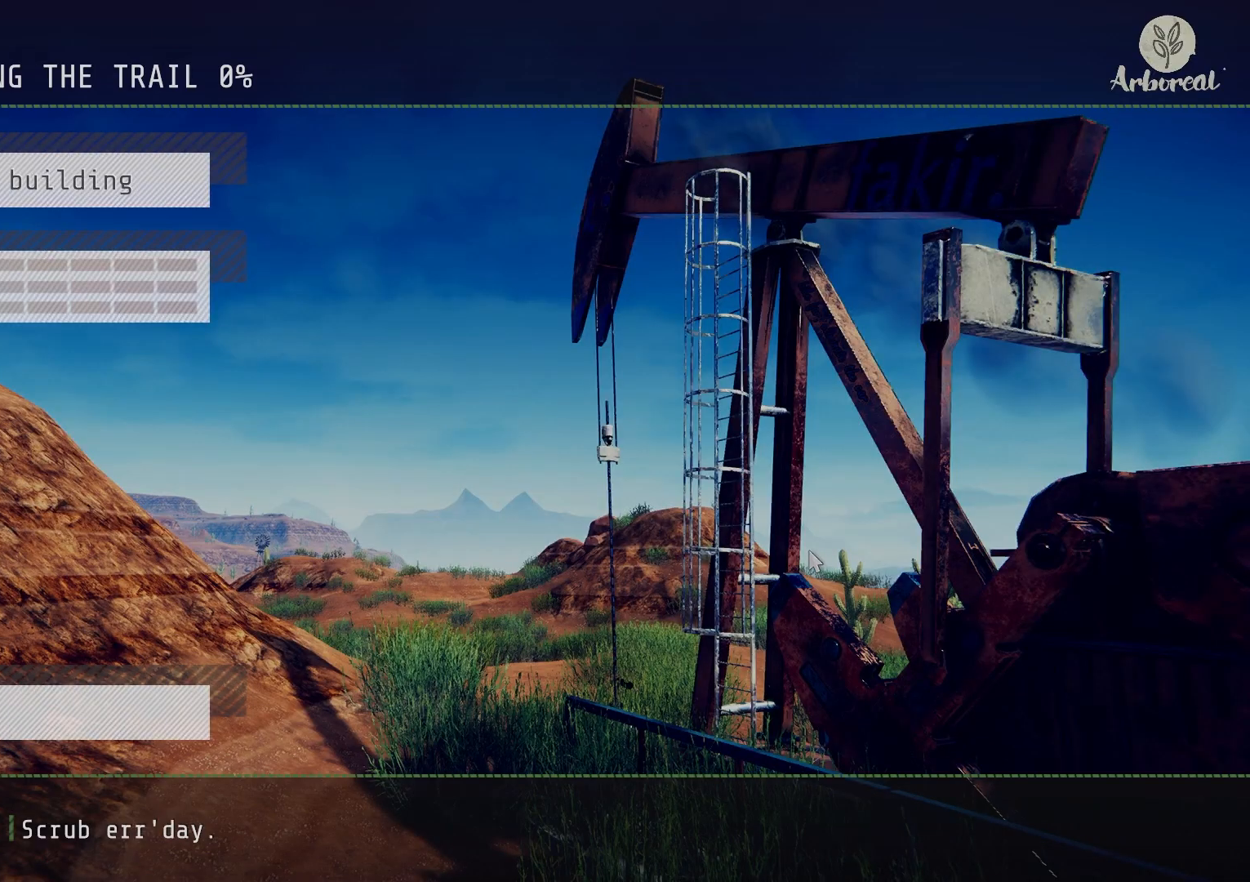
{"buttons": [], "left_stick": "center", "right_stick": "center", "events": []}